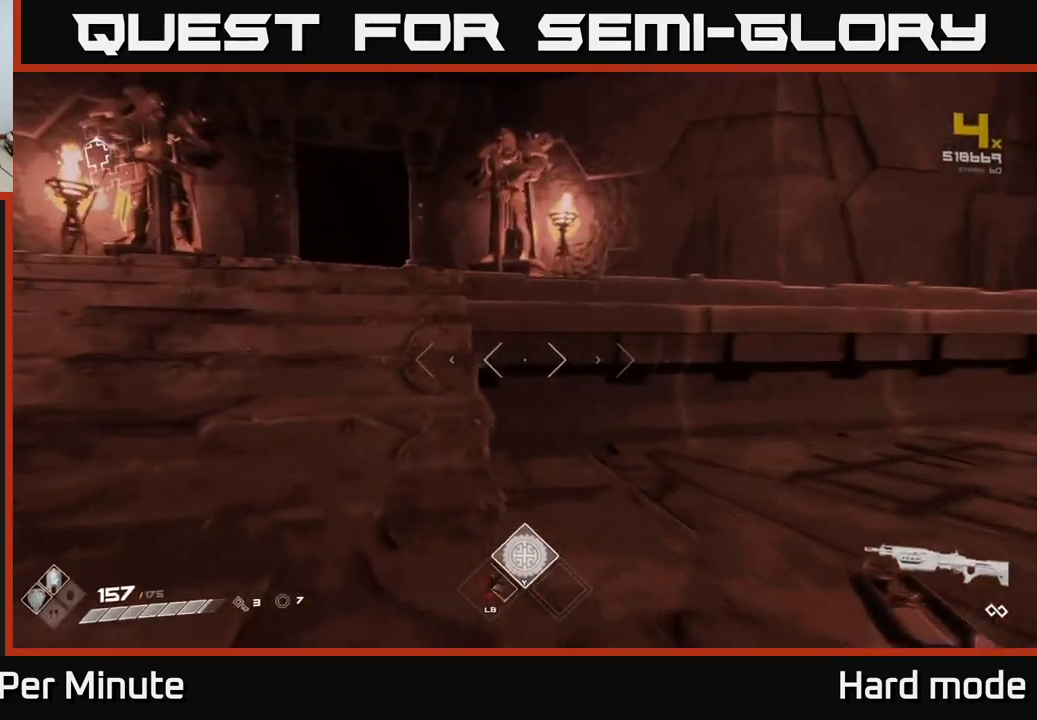
Gameplay with a controller (Xbox layout); each line is a JSON object with the inputs held at the frame after it. "events" lists button and stick changes between this image and that frame as [ms after this image, input, new state], when the widget could be followed in between.
{"buttons": ["L1"], "left_stick": "up", "right_stick": "center", "events": [[317, "left_stick", "up"], [317, "right_stick", "left"], [467, "right_stick", "center"]]}
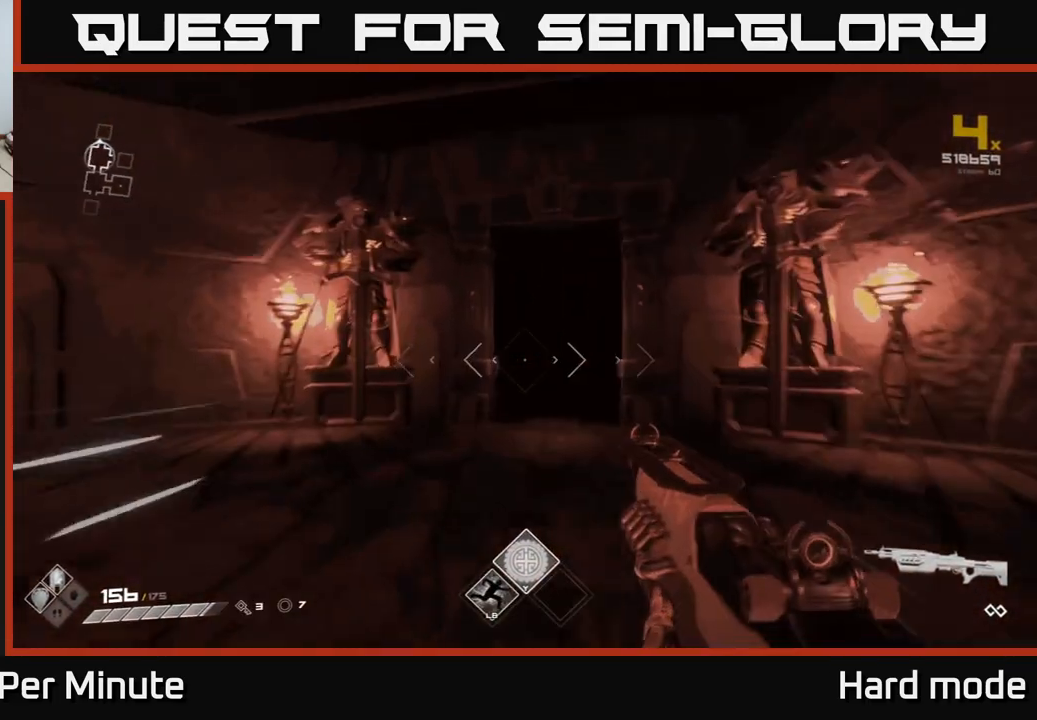
{"buttons": ["L1"], "left_stick": "up", "right_stick": "up", "events": [[117, "right_stick", "down-right"], [183, "right_stick", "center"], [433, "right_stick", "up"]]}
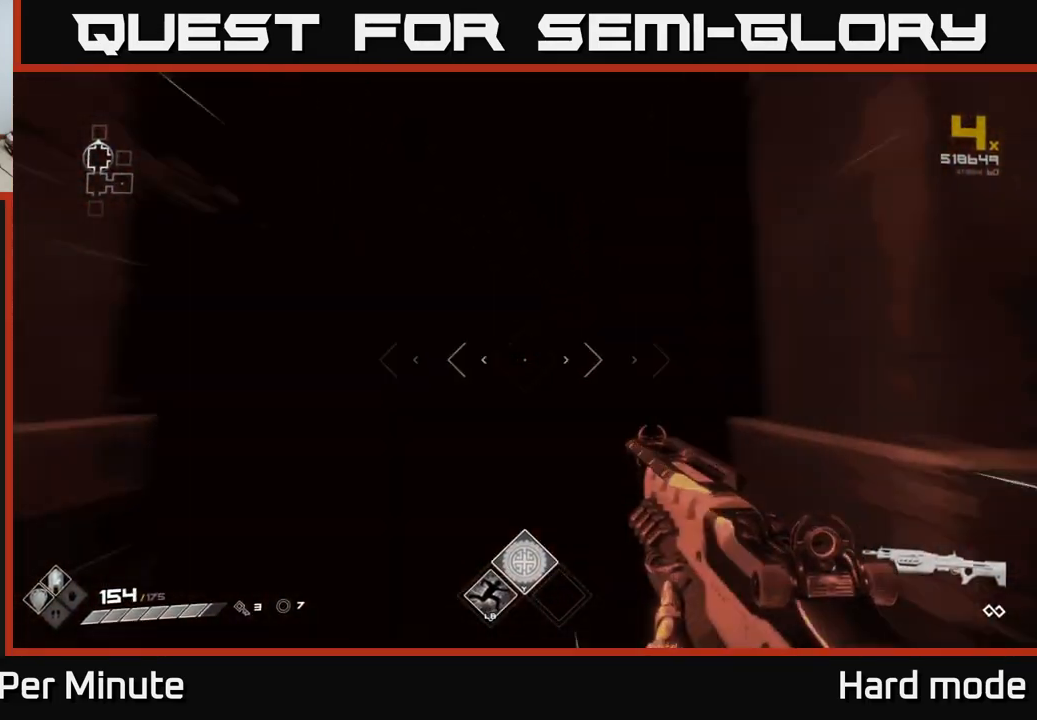
{"buttons": [], "left_stick": "up", "right_stick": "center", "events": [[33, "right_stick", "center"], [433, "L1", "up"]]}
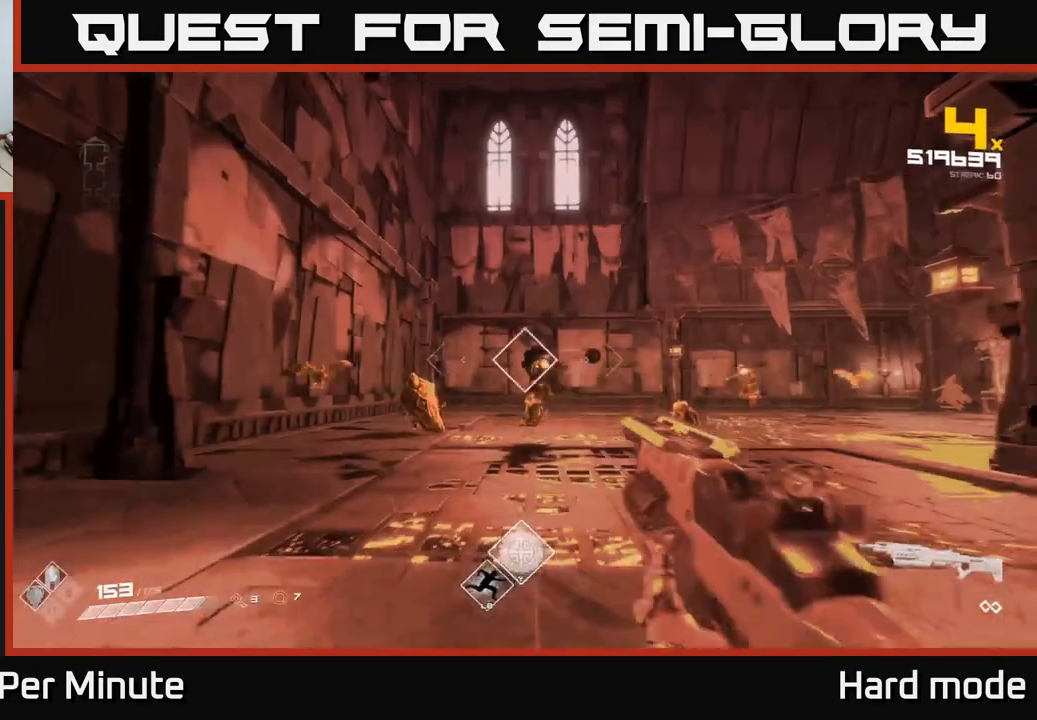
{"buttons": [], "left_stick": "center", "right_stick": "center", "events": [[233, "left_stick", "center"], [300, "R2", "down"], [300, "right_stick", "down-right"], [383, "right_stick", "center"], [417, "R2", "up"]]}
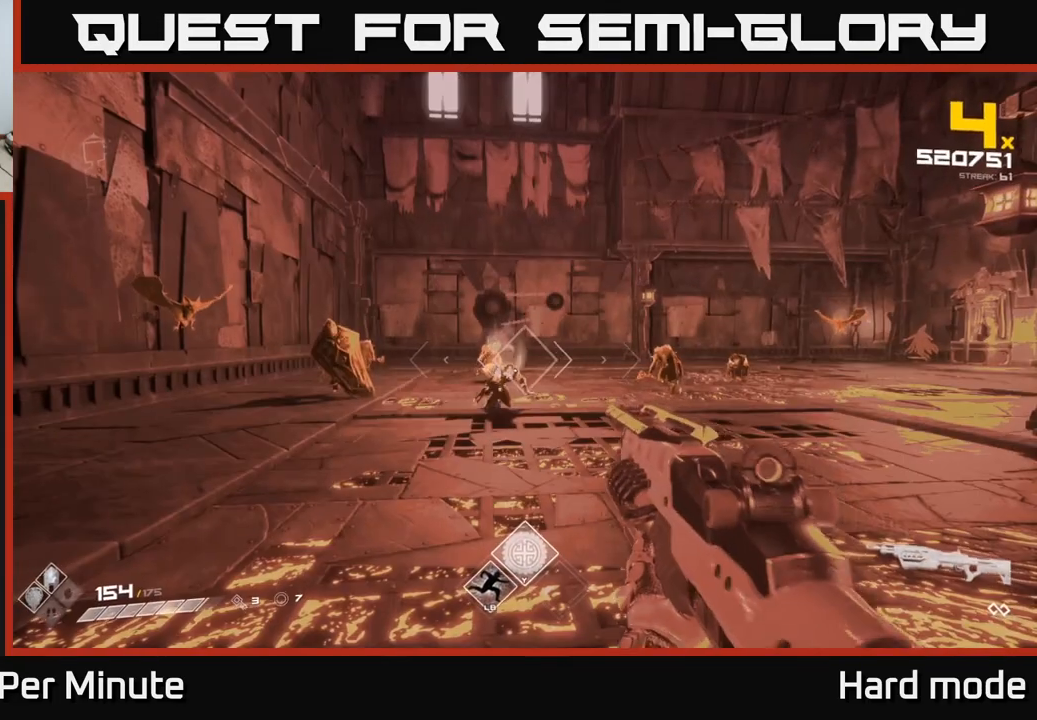
{"buttons": ["R2"], "left_stick": "center", "right_stick": "center", "events": [[100, "R2", "down"], [133, "right_stick", "left"], [200, "R2", "up"], [200, "right_stick", "center"], [433, "R2", "down"]]}
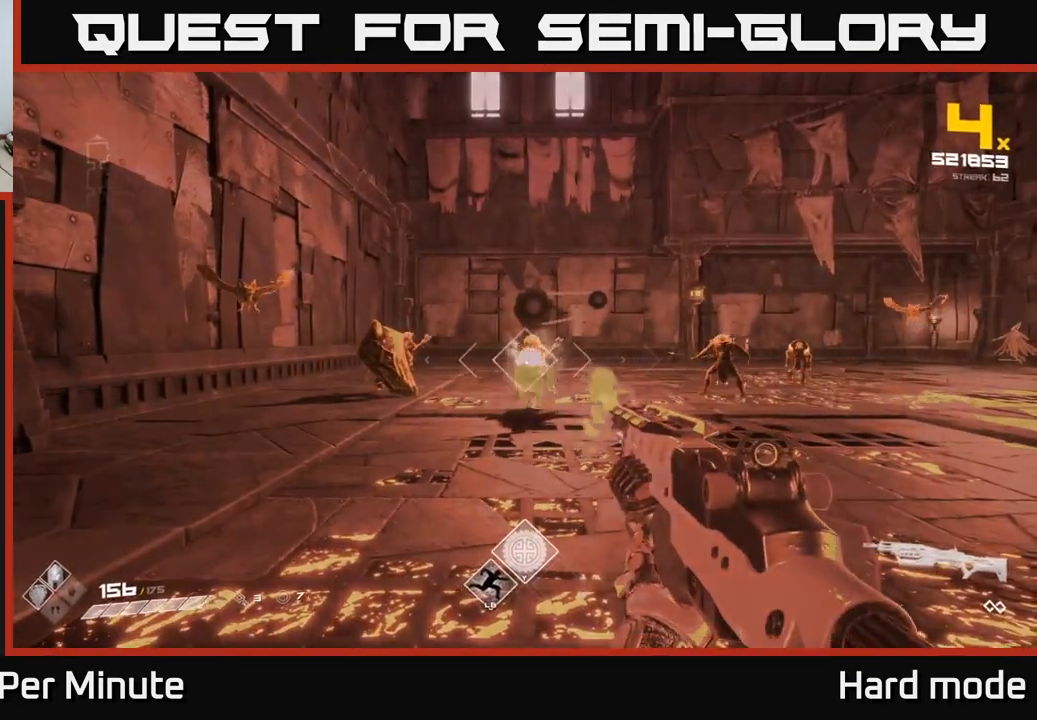
{"buttons": [], "left_stick": "center", "right_stick": "center", "events": [[67, "R2", "up"], [300, "R2", "down"], [317, "left_stick", "right"], [383, "left_stick", "center"], [400, "R2", "up"]]}
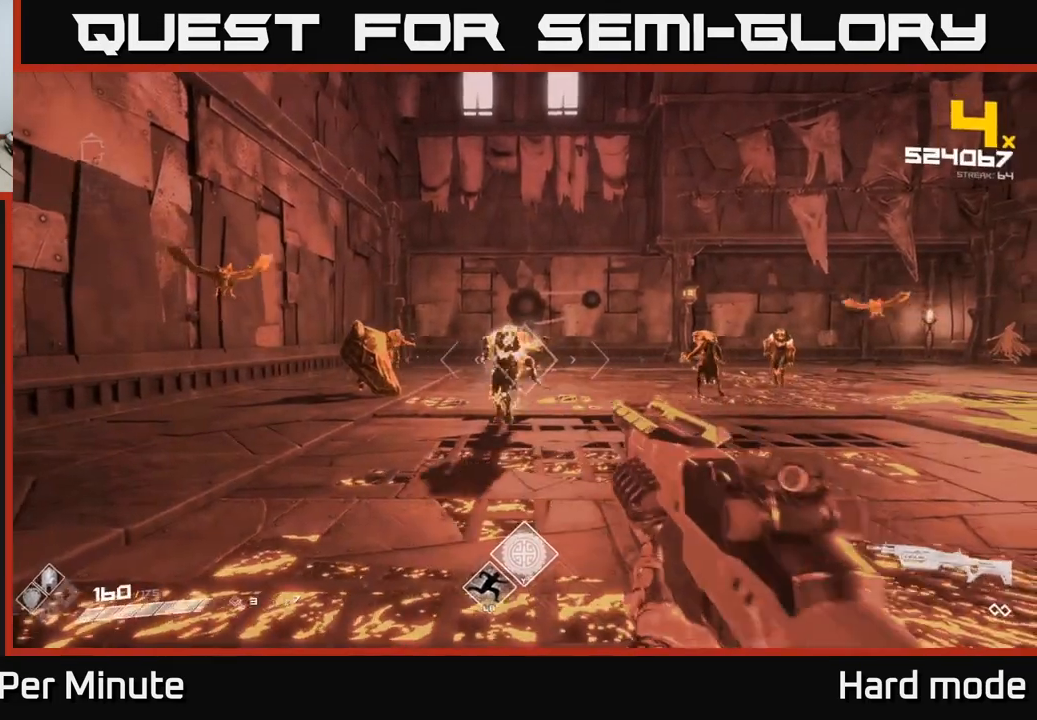
{"buttons": ["R2"], "left_stick": "center", "right_stick": "center", "events": [[100, "R2", "down"], [183, "left_stick", "down"], [217, "R2", "up"], [450, "left_stick", "center"], [467, "R2", "down"]]}
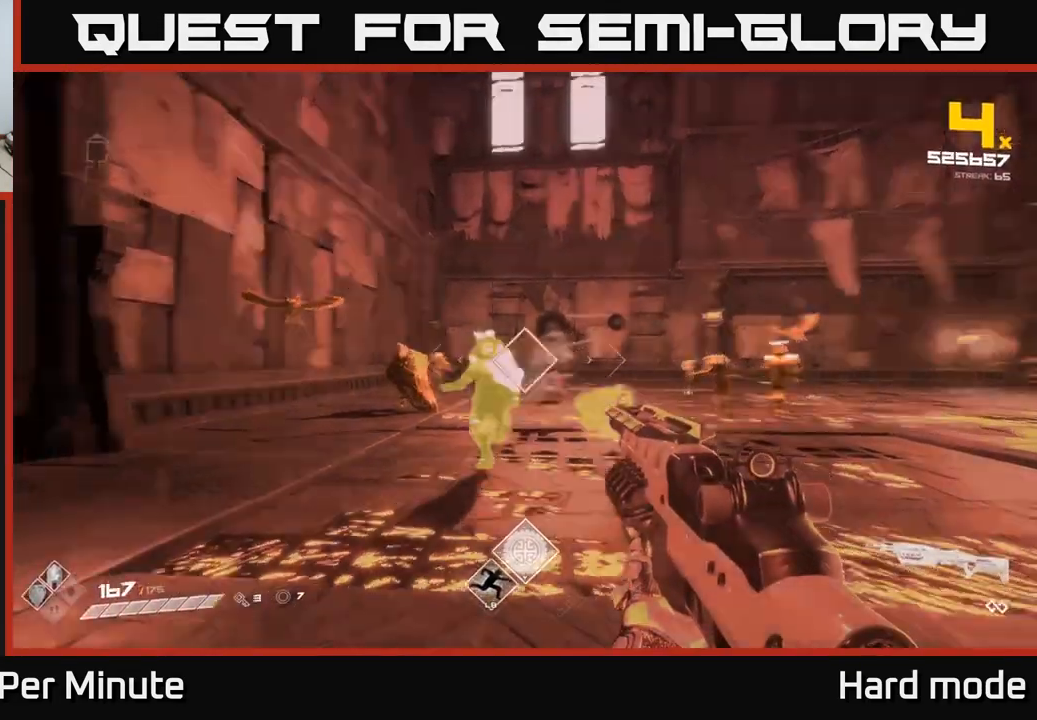
{"buttons": [], "left_stick": "down-right", "right_stick": "center", "events": [[17, "right_stick", "left"], [100, "R2", "up"], [133, "right_stick", "center"], [300, "left_stick", "down"], [317, "R2", "down"], [417, "R2", "up"], [467, "left_stick", "down-right"]]}
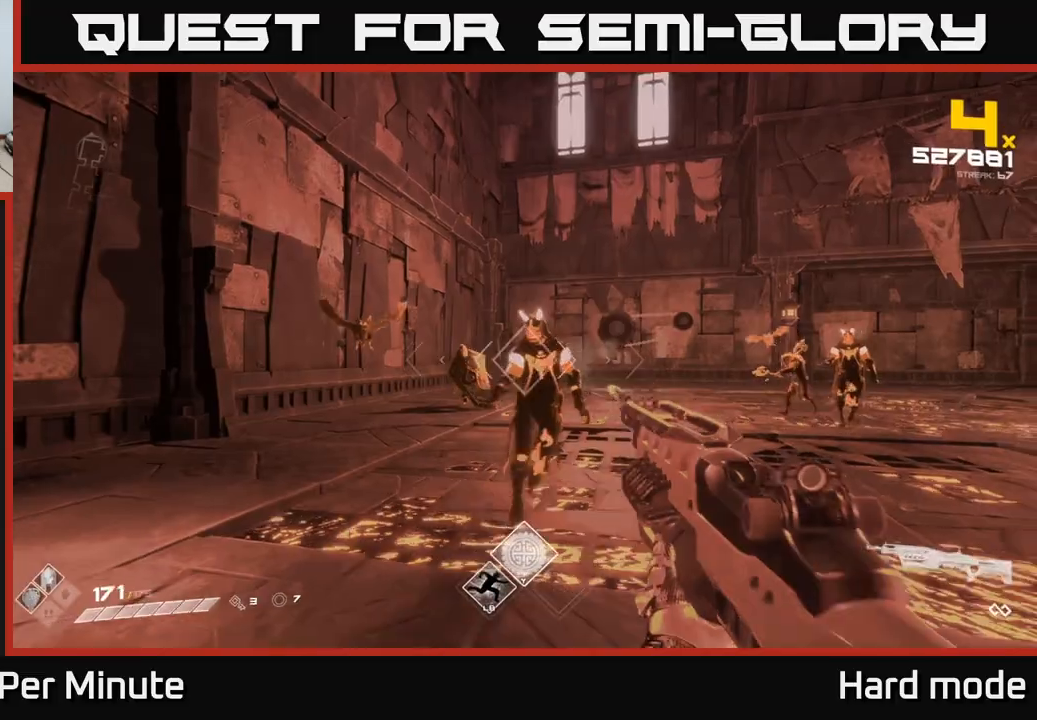
{"buttons": ["R2"], "left_stick": "down-right", "right_stick": "down-left", "events": [[117, "right_stick", "left"], [133, "R2", "down"], [233, "R2", "up"], [250, "right_stick", "center"], [450, "right_stick", "down-left"], [483, "R2", "down"]]}
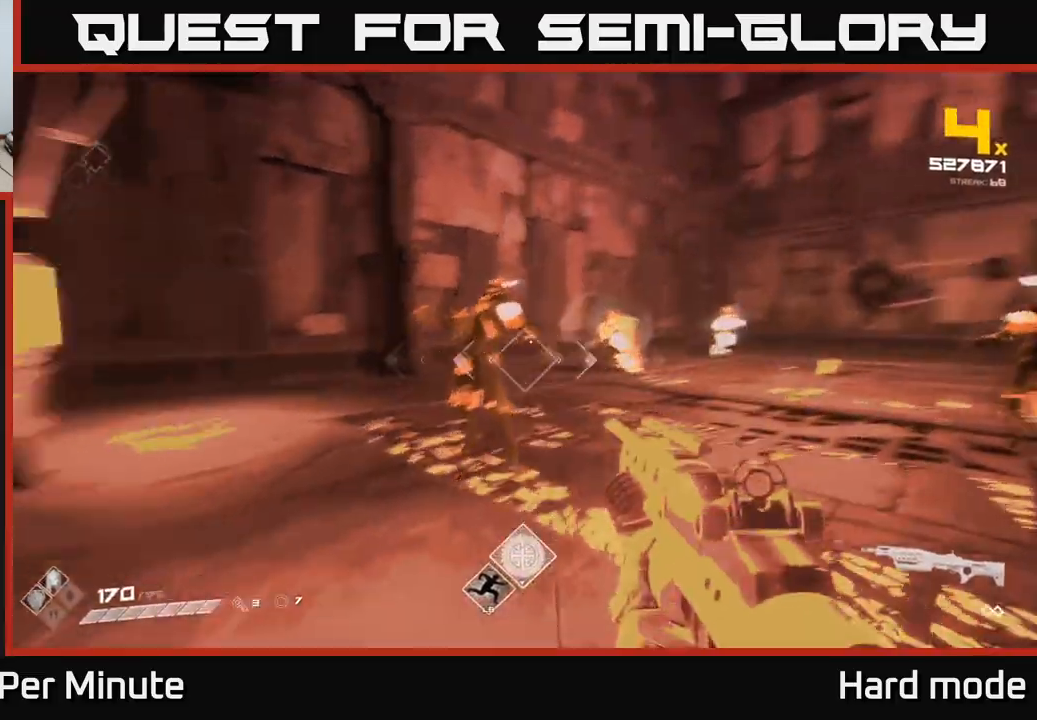
{"buttons": ["L1"], "left_stick": "right", "right_stick": "center", "events": [[67, "right_stick", "center"], [100, "R2", "up"], [200, "right_stick", "right"], [350, "left_stick", "right"], [417, "L1", "down"], [500, "right_stick", "center"]]}
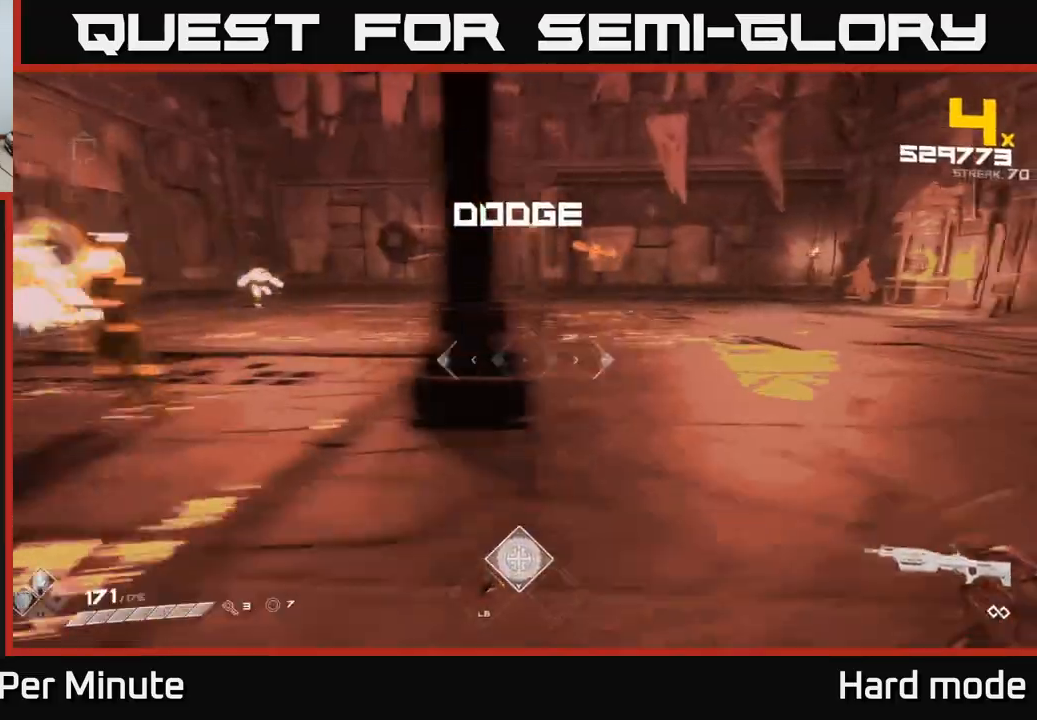
{"buttons": [], "left_stick": "up-right", "right_stick": "left", "events": [[83, "left_stick", "up-right"], [200, "L1", "up"], [317, "right_stick", "left"]]}
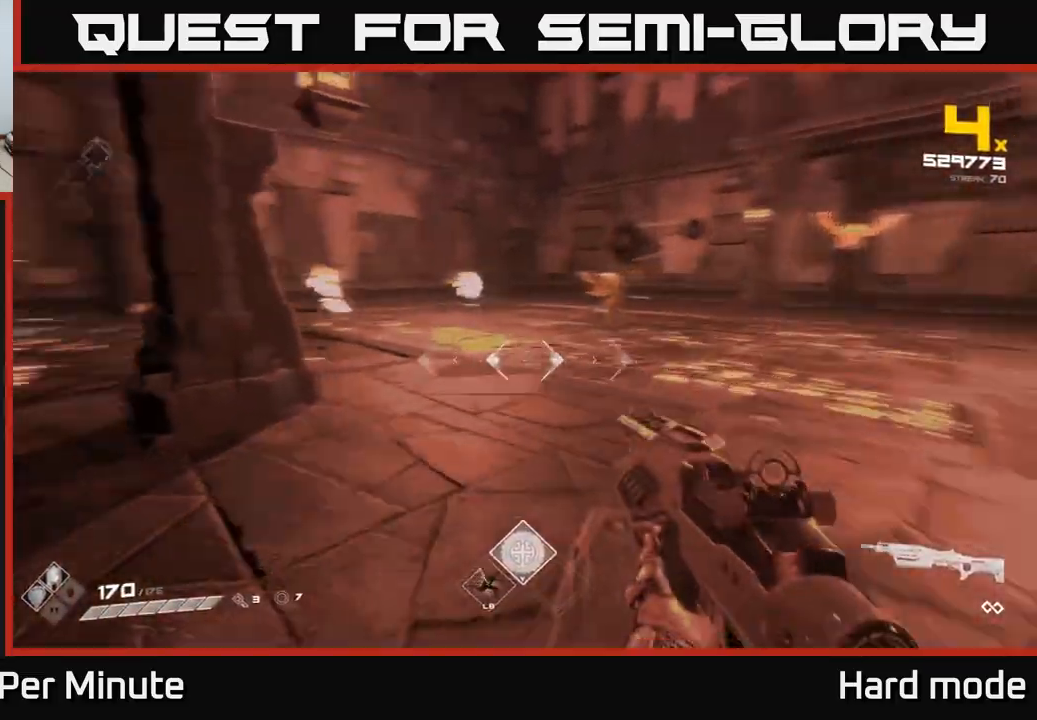
{"buttons": [], "left_stick": "up-right", "right_stick": "up-left", "events": [[83, "L1", "down"], [100, "right_stick", "center"], [317, "L1", "up"], [450, "right_stick", "up-left"]]}
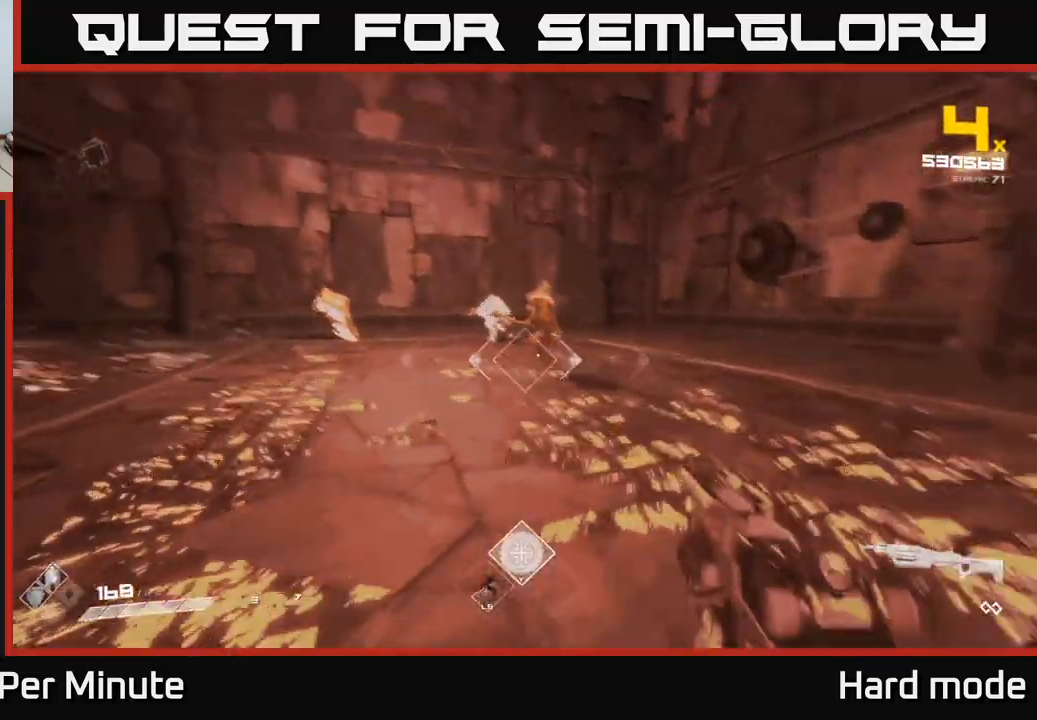
{"buttons": [], "left_stick": "up-right", "right_stick": "center"}
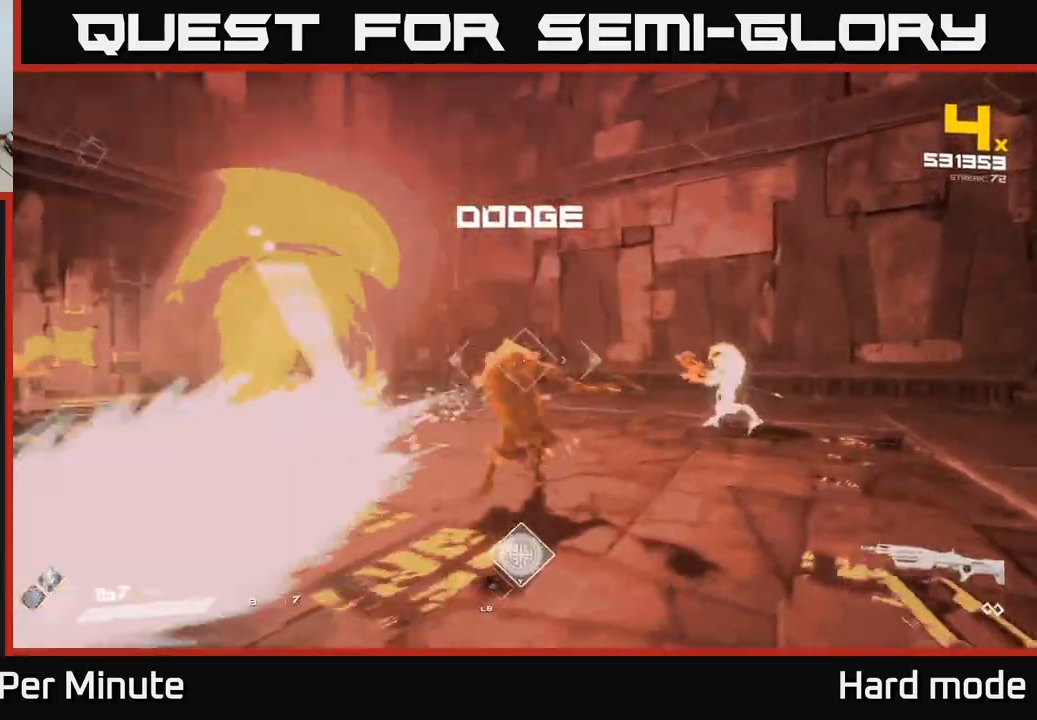
{"buttons": ["L1"], "left_stick": "right", "right_stick": "center", "events": [[283, "left_stick", "right"], [300, "right_stick", "left"], [383, "L1", "down"], [417, "right_stick", "center"]]}
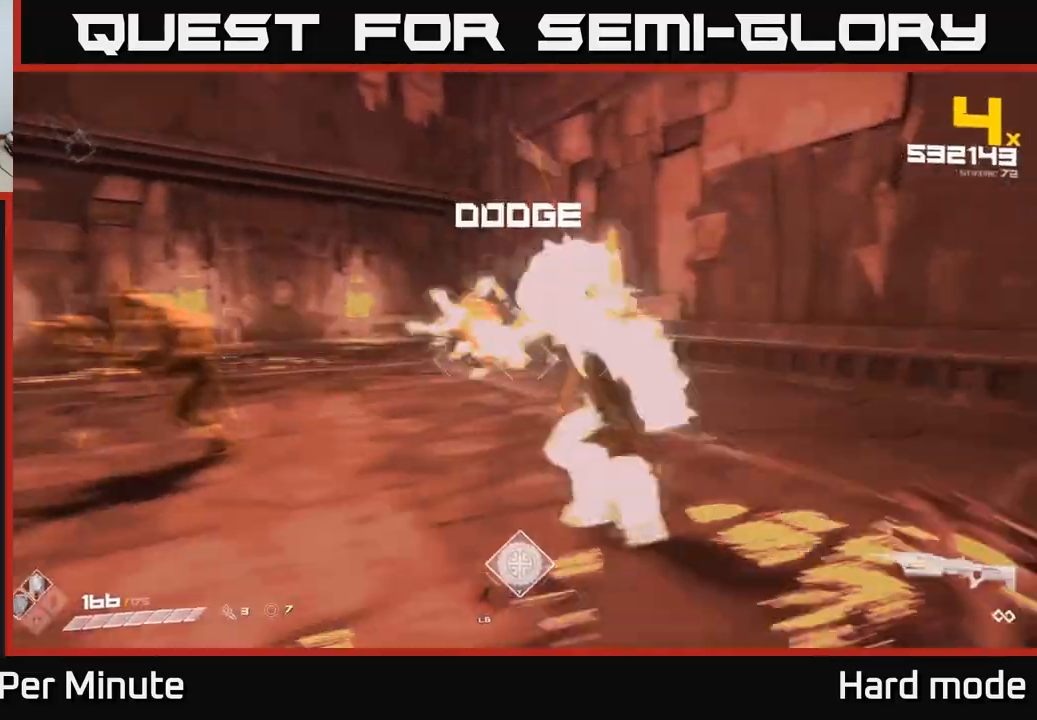
{"buttons": [], "left_stick": "up-right", "right_stick": "left", "events": [[83, "L1", "up"], [100, "right_stick", "left"], [283, "R2", "down"], [300, "right_stick", "center"], [317, "left_stick", "up-right"], [400, "R2", "up"], [467, "right_stick", "left"]]}
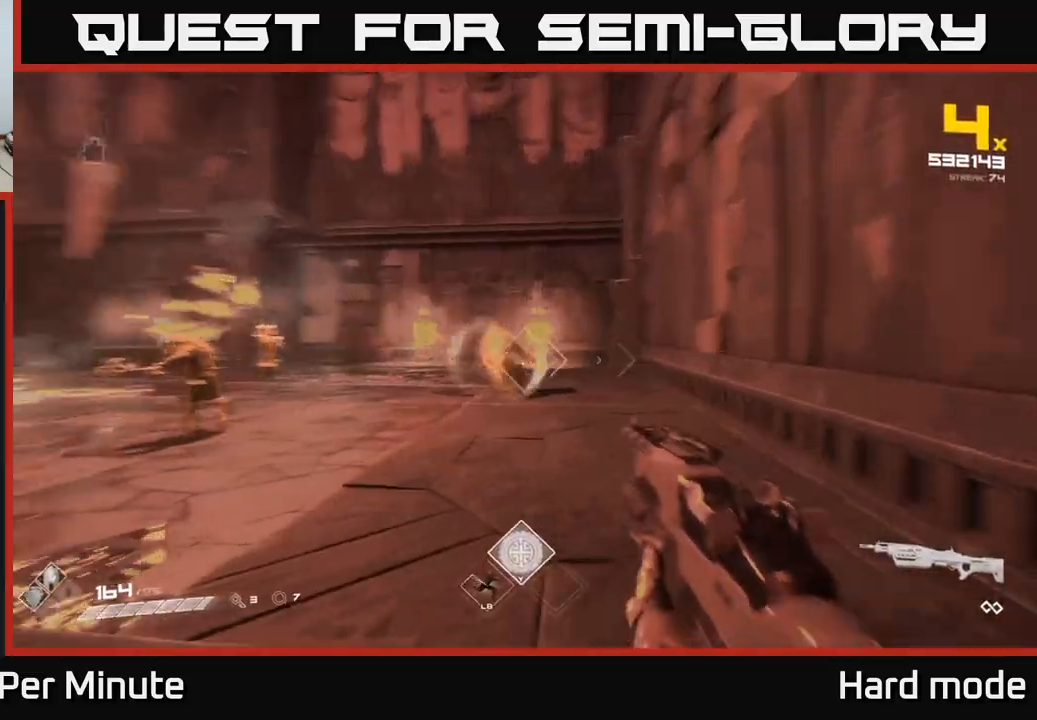
{"buttons": ["R2"], "left_stick": "up-right", "right_stick": "left", "events": [[67, "R2", "down"], [100, "right_stick", "center"], [167, "R2", "up"], [433, "R2", "down"], [433, "right_stick", "left"]]}
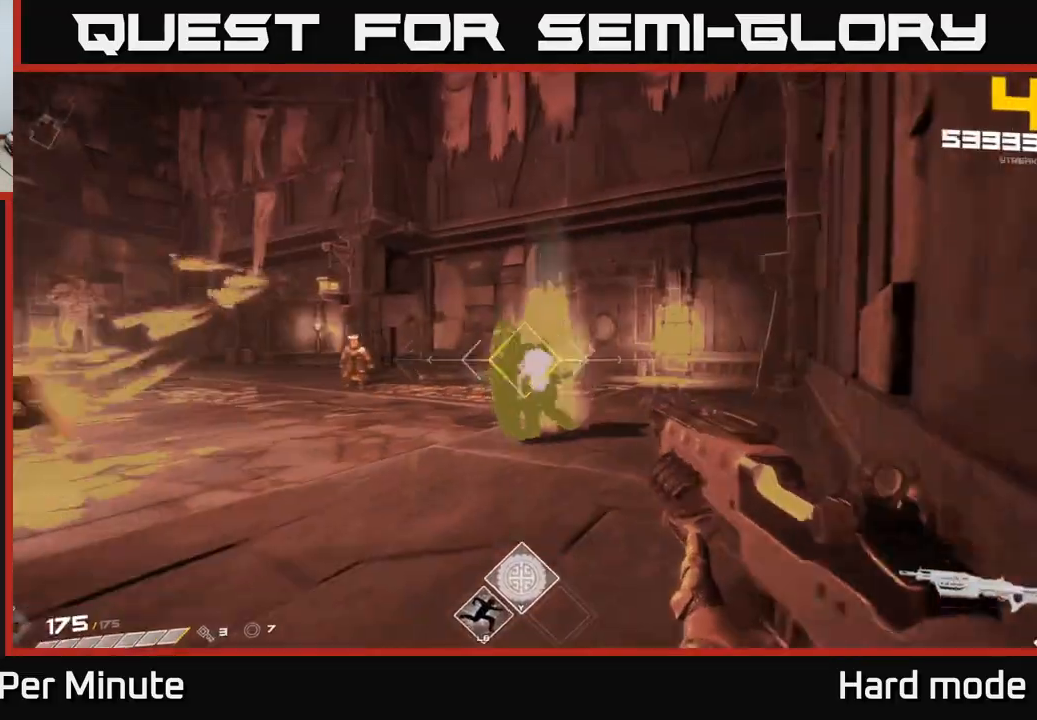
{"buttons": [], "left_stick": "up-right", "right_stick": "left", "events": [[17, "R2", "up"], [17, "right_stick", "center"], [183, "right_stick", "left"], [233, "R2", "down"], [367, "R2", "up"], [367, "right_stick", "center"], [483, "right_stick", "left"]]}
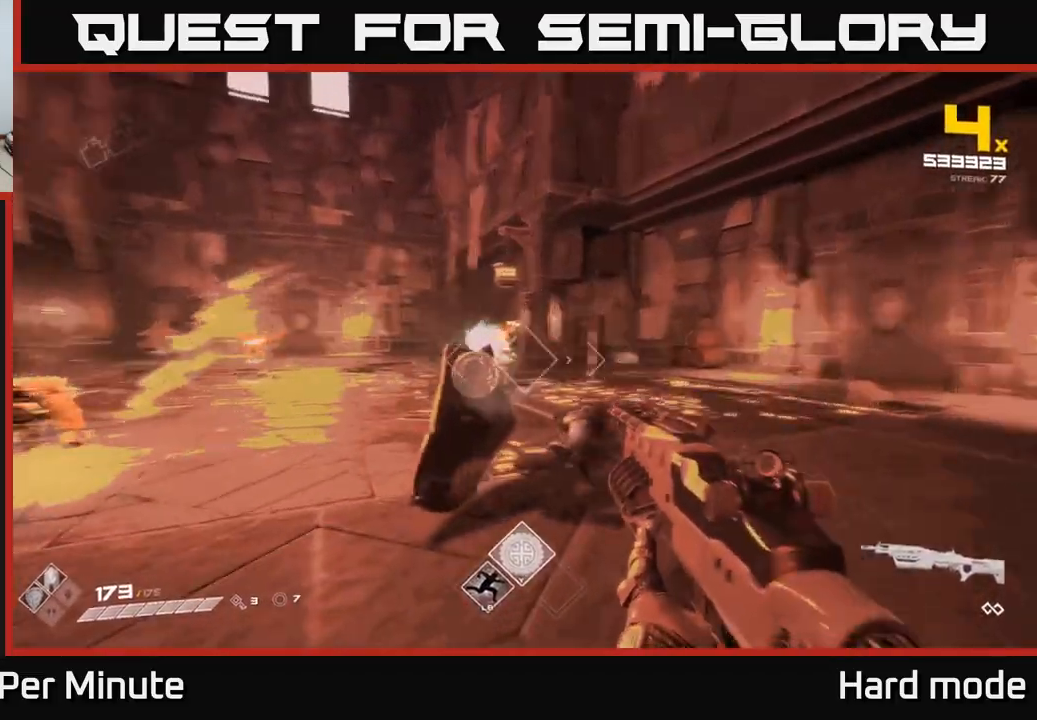
{"buttons": ["R2"], "left_stick": "up-right", "right_stick": "center", "events": [[83, "R2", "down"], [100, "right_stick", "center"], [183, "R2", "up"], [350, "right_stick", "left"], [400, "R2", "down"], [450, "right_stick", "center"]]}
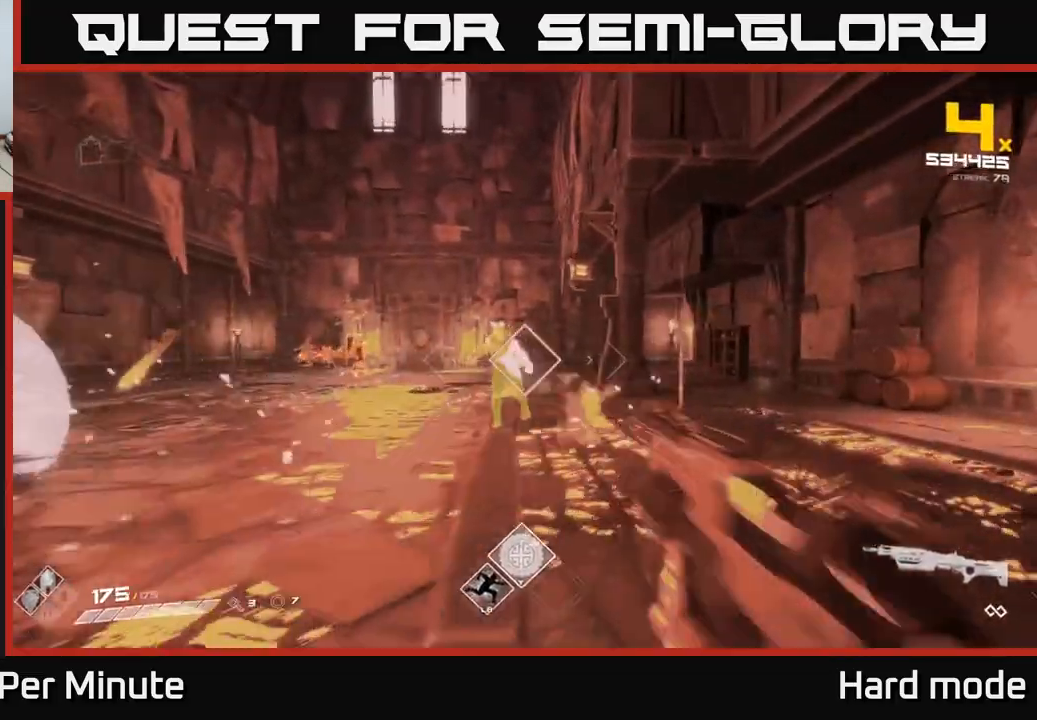
{"buttons": [], "left_stick": "right", "right_stick": "left", "events": [[33, "R2", "up"], [117, "right_stick", "left"], [233, "R2", "down"], [233, "left_stick", "right"], [300, "right_stick", "center"], [333, "R2", "up"], [483, "right_stick", "left"]]}
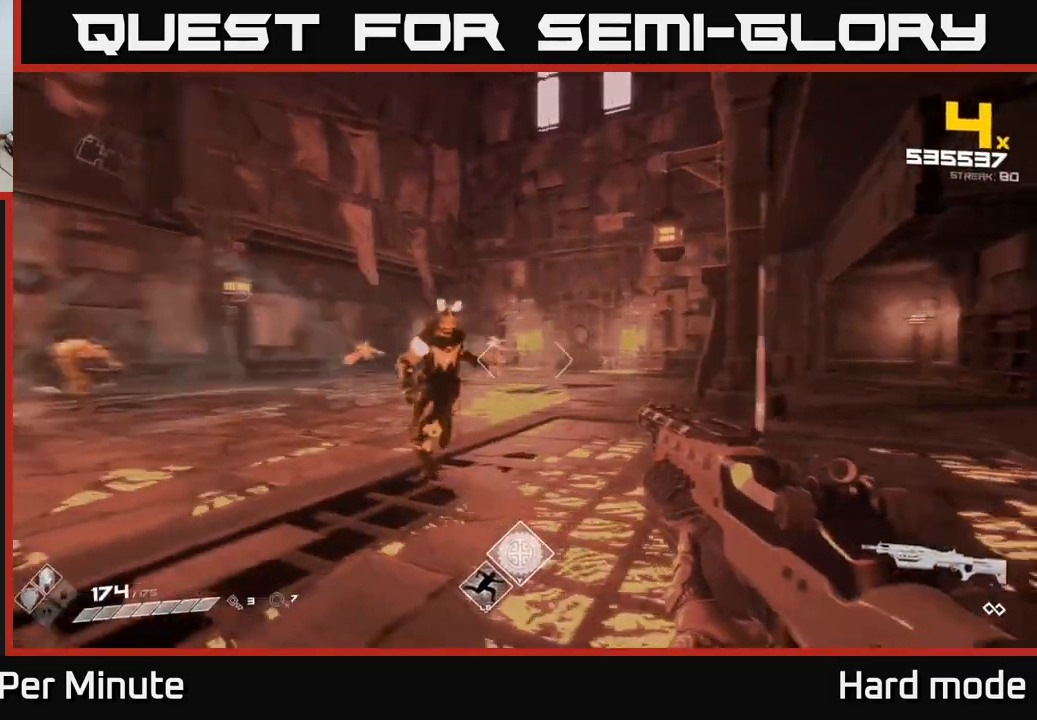
{"buttons": ["R2"], "left_stick": "down-right", "right_stick": "center", "events": [[100, "R2", "down"], [200, "right_stick", "center"], [217, "R2", "up"], [267, "left_stick", "center"], [350, "right_stick", "down-left"], [417, "R2", "down"], [433, "left_stick", "down-right"], [450, "right_stick", "center"]]}
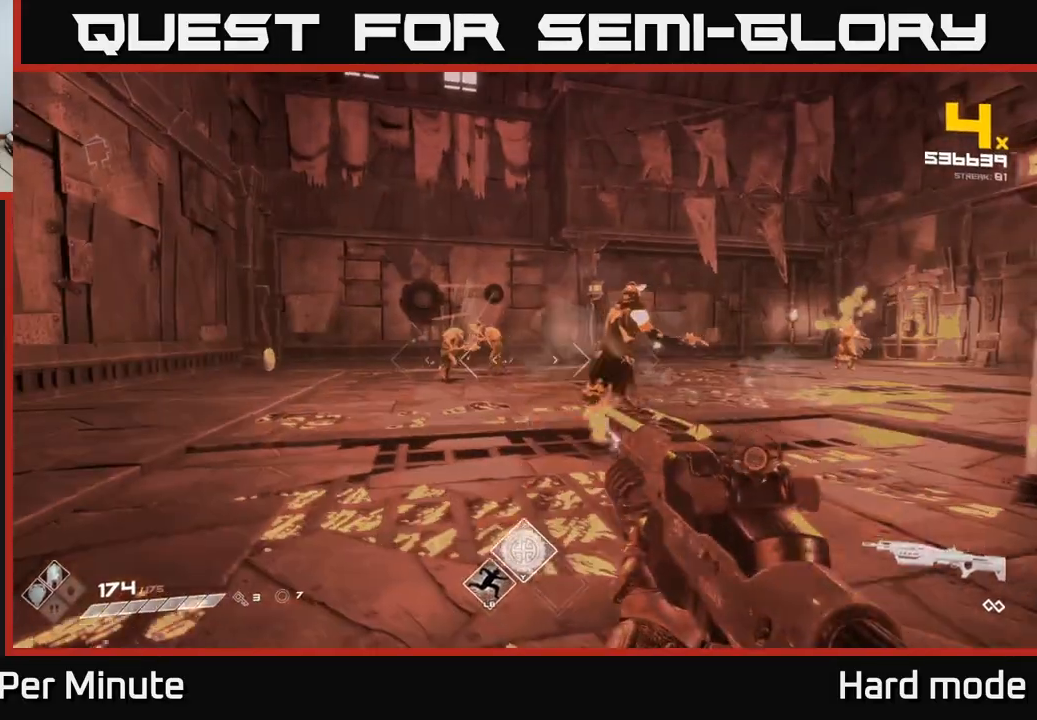
{"buttons": [], "left_stick": "left", "right_stick": "center", "events": [[50, "R2", "up"], [67, "left_stick", "right"], [167, "left_stick", "center"], [283, "R2", "down"], [383, "R2", "up"], [483, "left_stick", "left"]]}
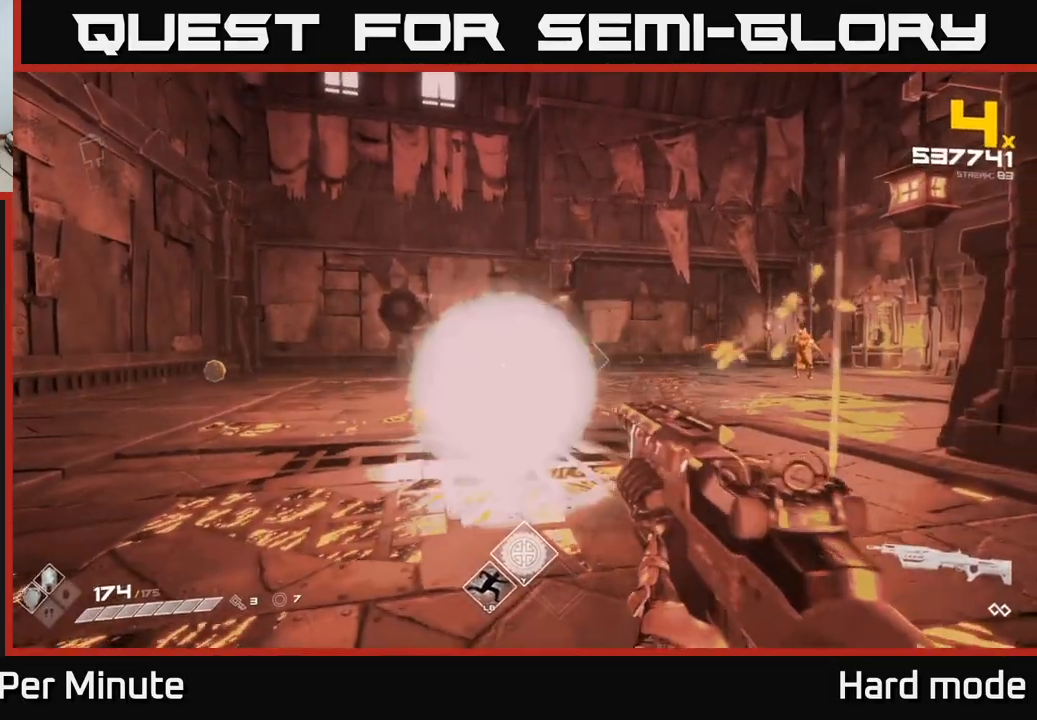
{"buttons": [], "left_stick": "left", "right_stick": "center", "events": [[83, "left_stick", "down"], [133, "R2", "down"], [200, "left_stick", "center"], [233, "R2", "up"], [317, "left_stick", "left"]]}
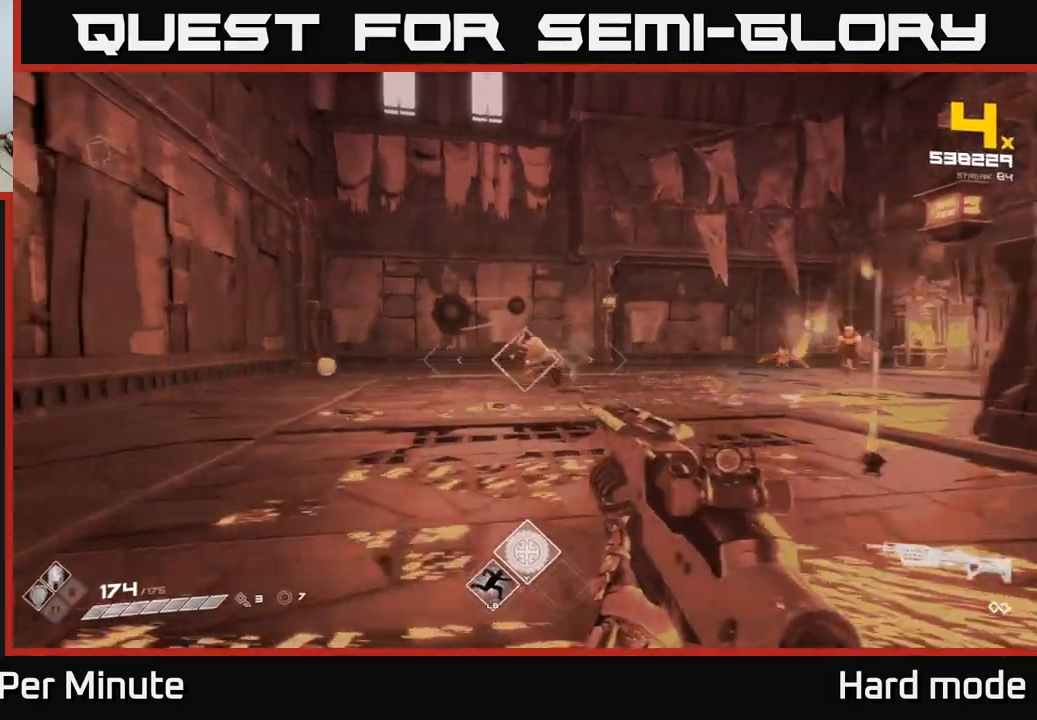
{"buttons": [], "left_stick": "left", "right_stick": "right", "events": [[17, "R2", "down"], [50, "left_stick", "up-left"], [117, "R2", "up"], [167, "right_stick", "right"], [300, "right_stick", "center"], [350, "R2", "down"], [433, "left_stick", "center"], [450, "R2", "up"], [500, "left_stick", "left"], [500, "right_stick", "right"]]}
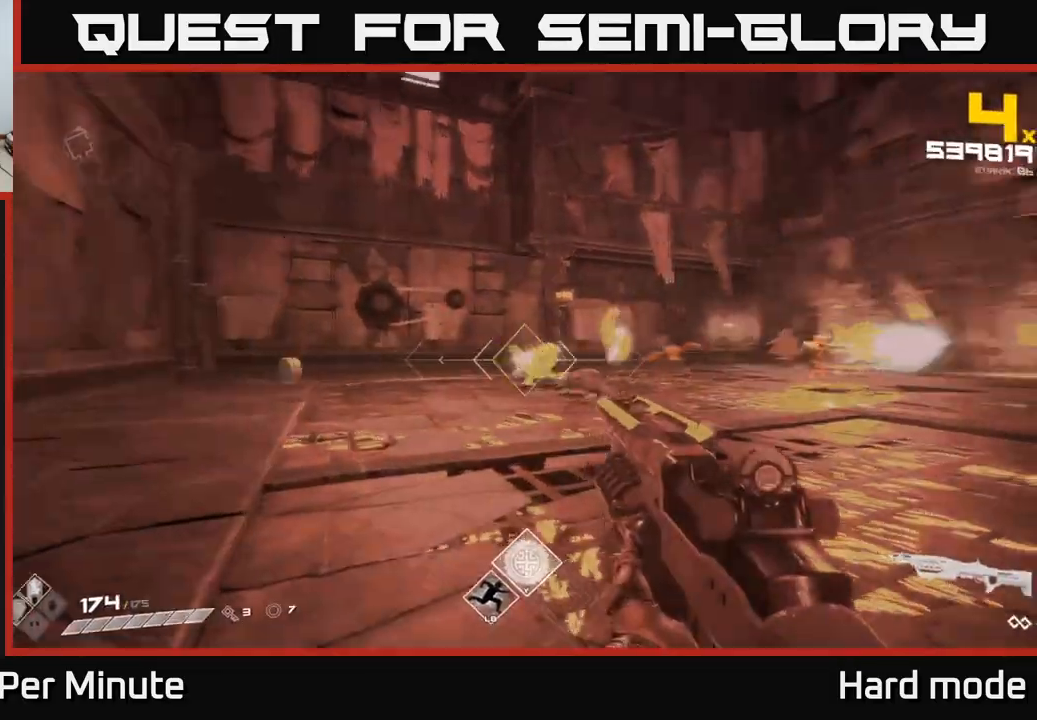
{"buttons": [], "left_stick": "up-left", "right_stick": "right", "events": [[133, "right_stick", "center"], [183, "R2", "down"], [283, "R2", "up"], [317, "left_stick", "up-left"], [483, "right_stick", "right"]]}
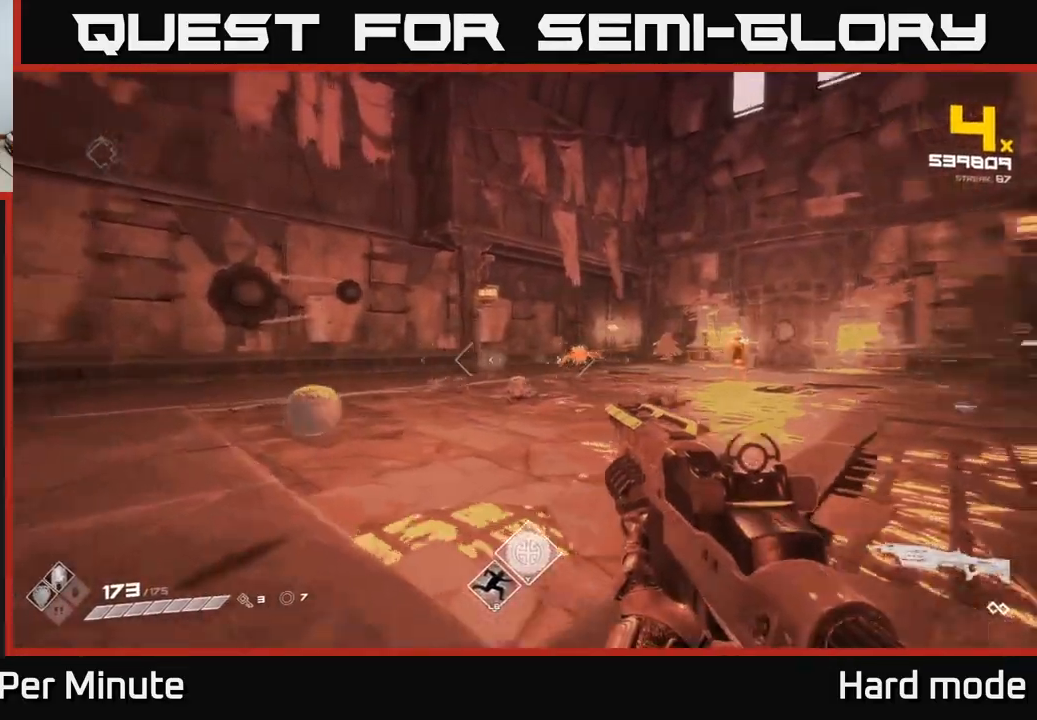
{"buttons": [], "left_stick": "center", "right_stick": "center", "events": [[133, "right_stick", "center"], [367, "R2", "down"], [433, "left_stick", "center"], [450, "R2", "up"]]}
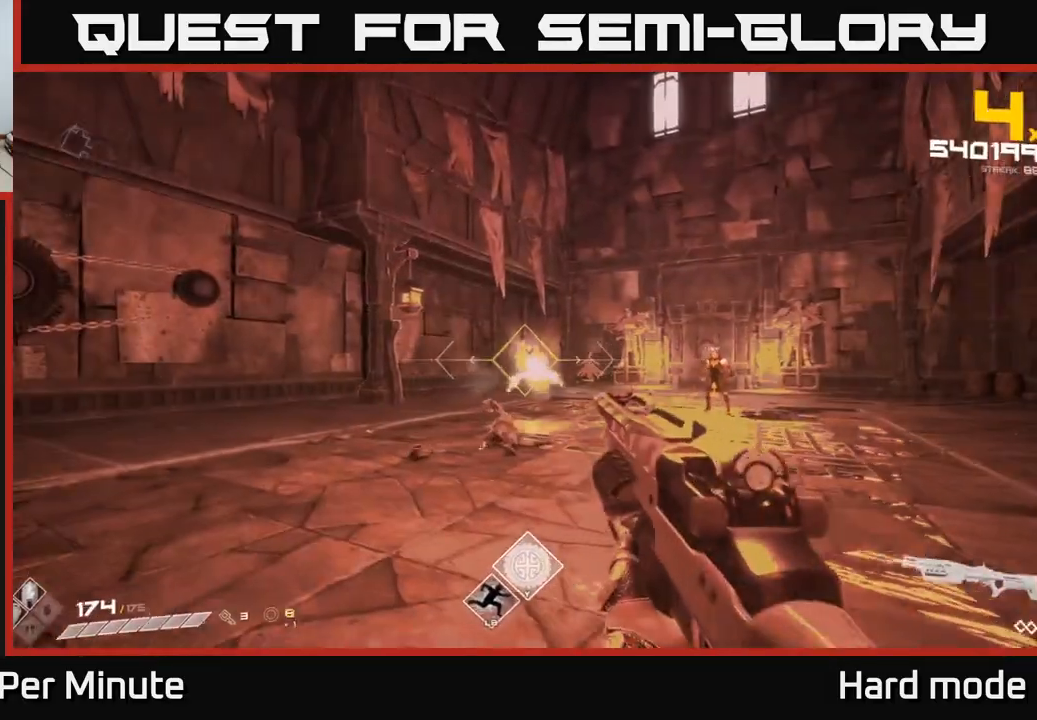
{"buttons": [], "left_stick": "center", "right_stick": "right", "events": [[50, "left_stick", "left"], [83, "right_stick", "right"], [317, "right_stick", "center"], [467, "left_stick", "center"], [500, "right_stick", "right"]]}
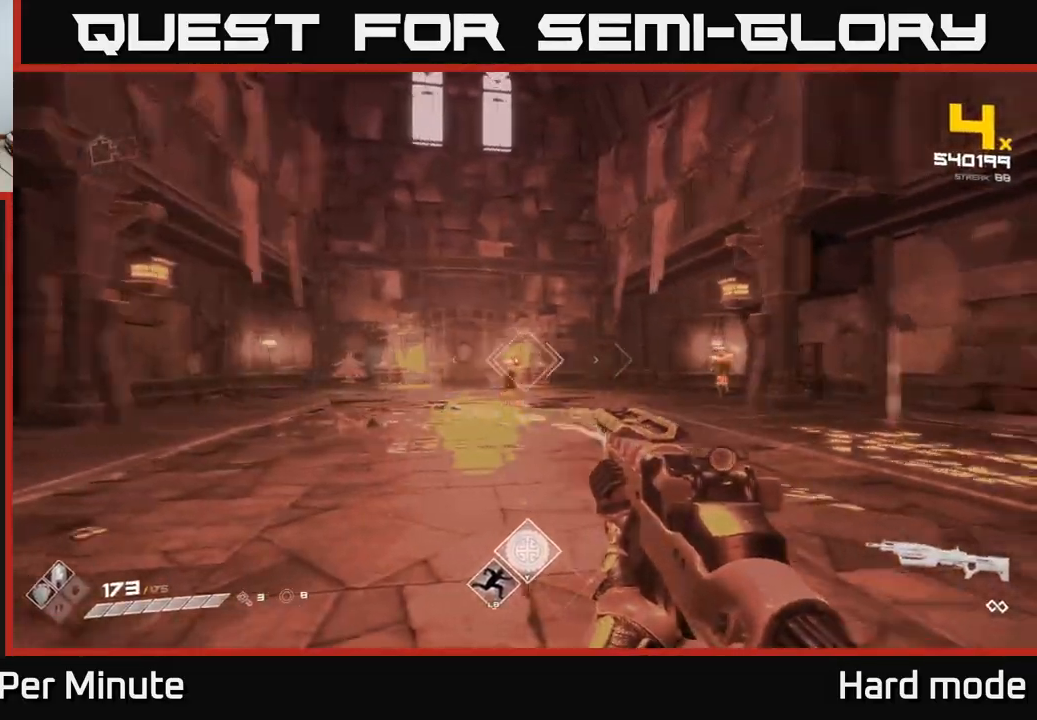
{"buttons": [], "left_stick": "left", "right_stick": "center", "events": [[33, "R2", "down"], [67, "right_stick", "center"], [100, "R2", "up"], [100, "left_stick", "left"], [250, "left_stick", "center"], [350, "R2", "down"], [433, "R2", "up"], [450, "left_stick", "left"]]}
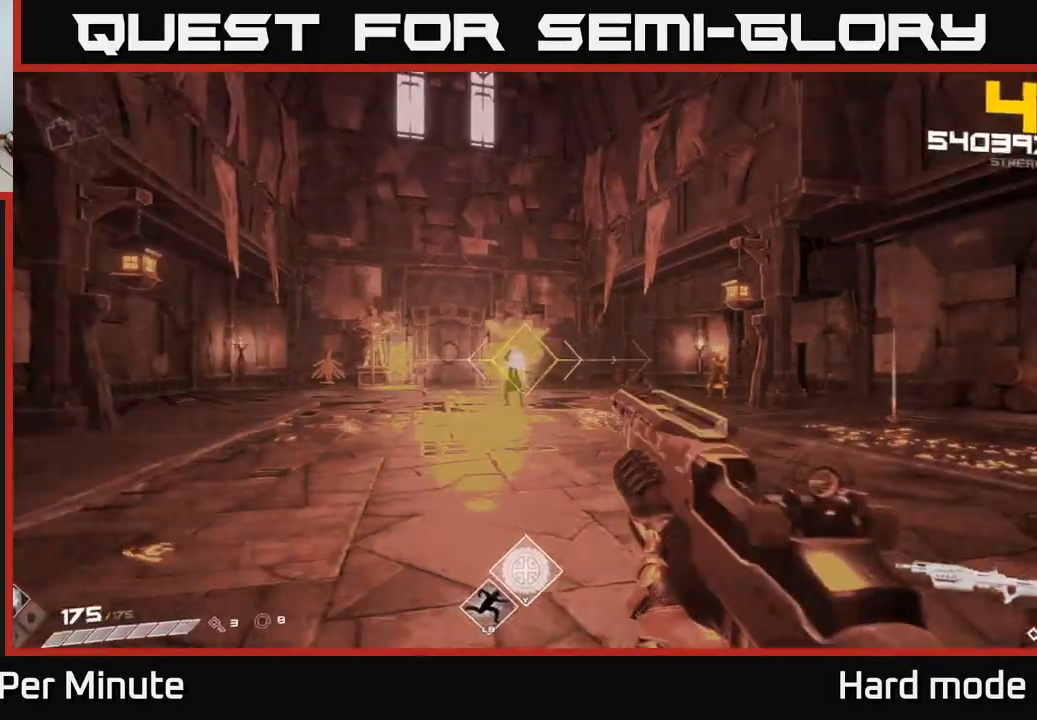
{"buttons": [], "left_stick": "center", "right_stick": "center", "events": [[83, "left_stick", "center"], [200, "R2", "down"], [217, "left_stick", "left"], [317, "R2", "up"], [367, "left_stick", "center"]]}
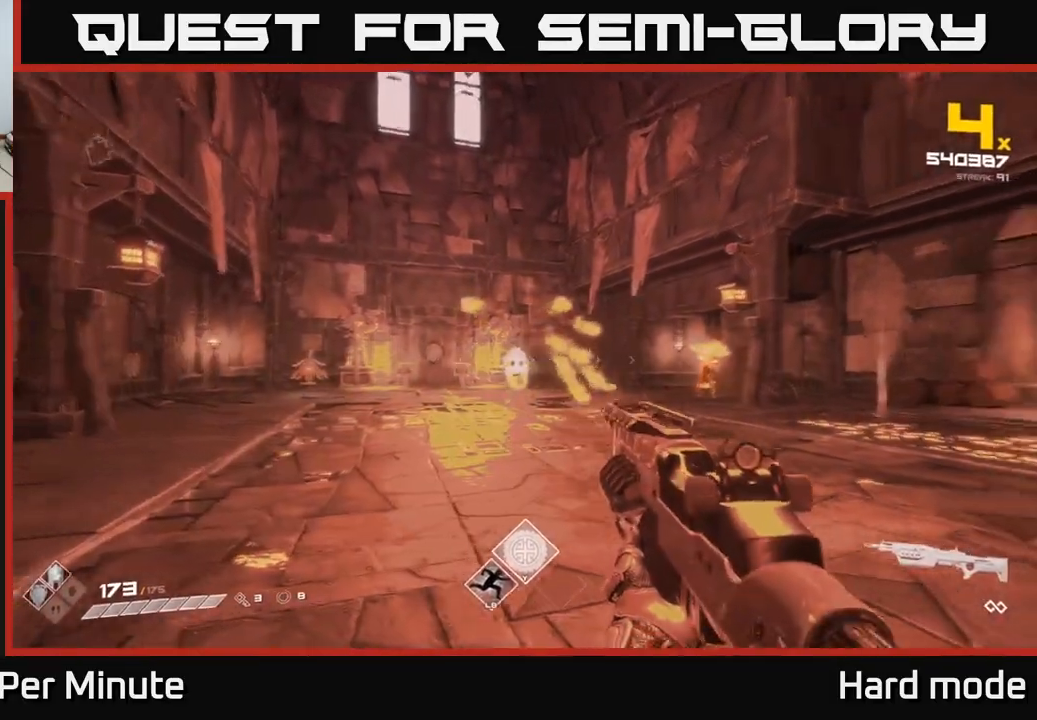
{"buttons": [], "left_stick": "left", "right_stick": "right", "events": [[33, "R2", "down"], [33, "left_stick", "left"], [117, "R2", "up"], [200, "left_stick", "center"], [267, "left_stick", "left"], [367, "right_stick", "right"]]}